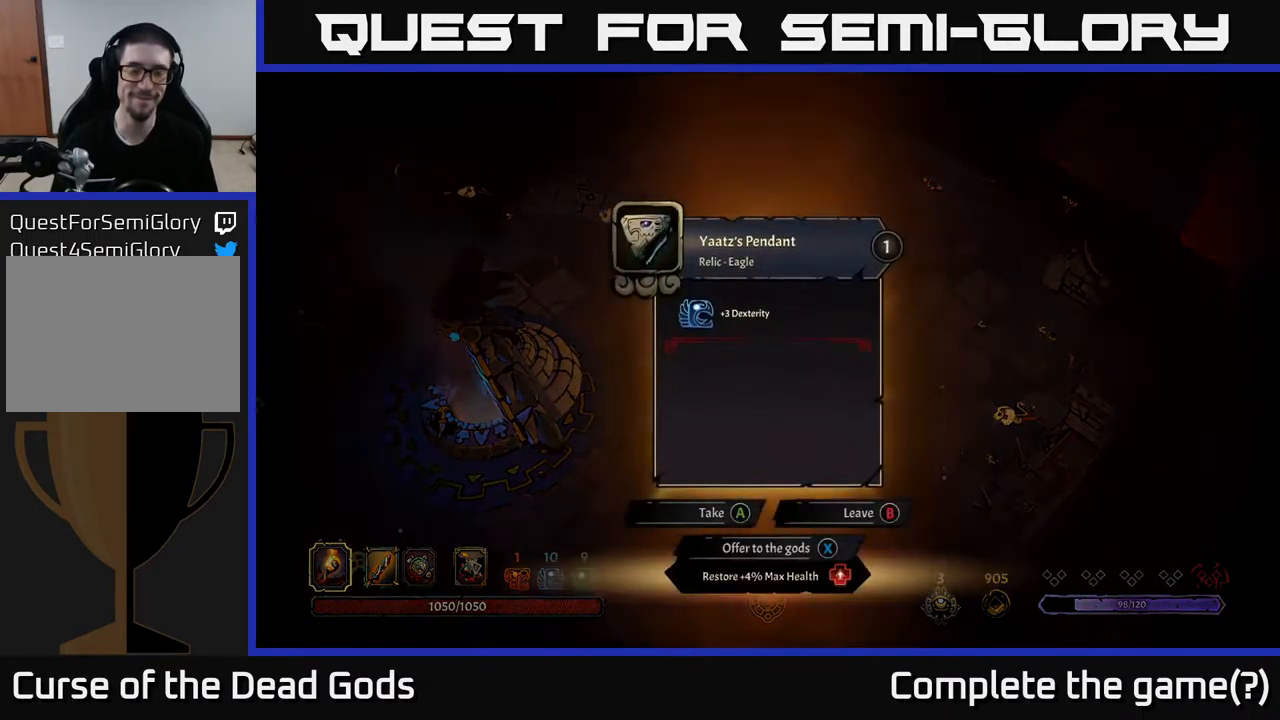
Gameplay with a controller (Xbox layout); each line is a JSON object with the inputs held at the frame after it. "events" lists button and stick changes between this image and that frame as [ms after this image, input, new state], when the widget could be followed in between.
{"buttons": [], "left_stick": "center", "right_stick": "center", "events": []}
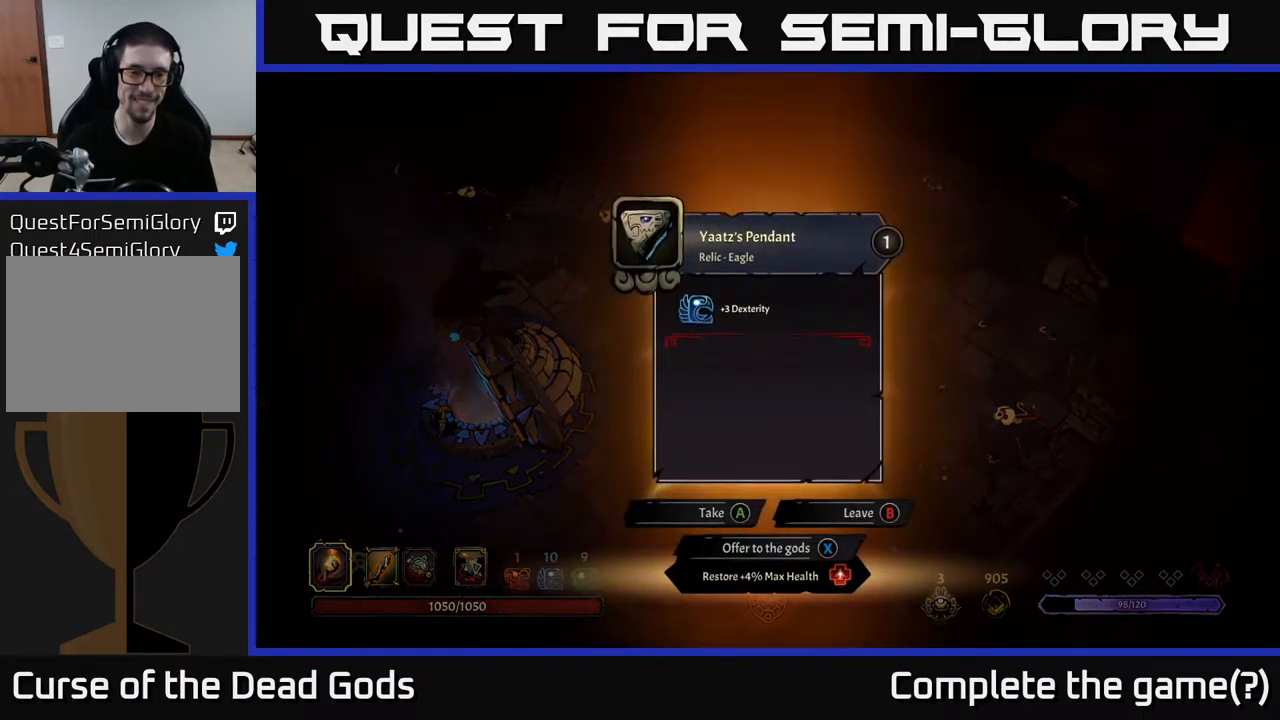
{"buttons": [], "left_stick": "center", "right_stick": "center", "events": []}
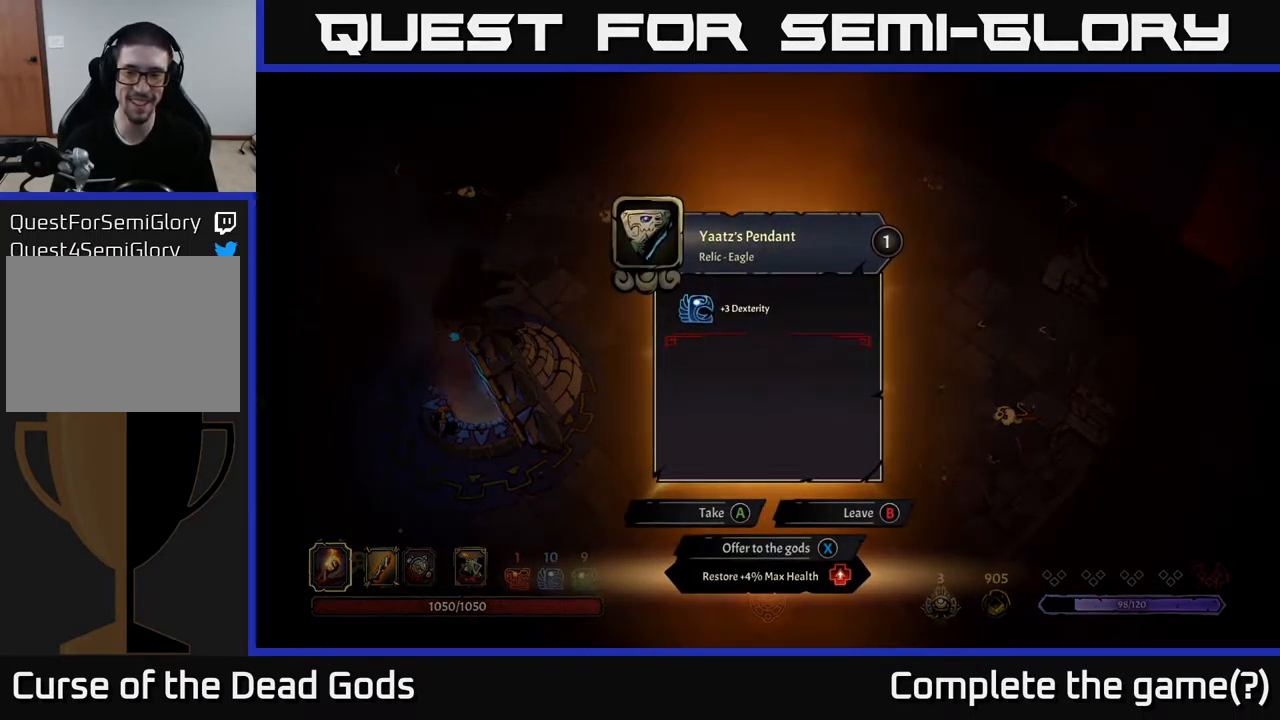
{"buttons": [], "left_stick": "center", "right_stick": "center", "events": []}
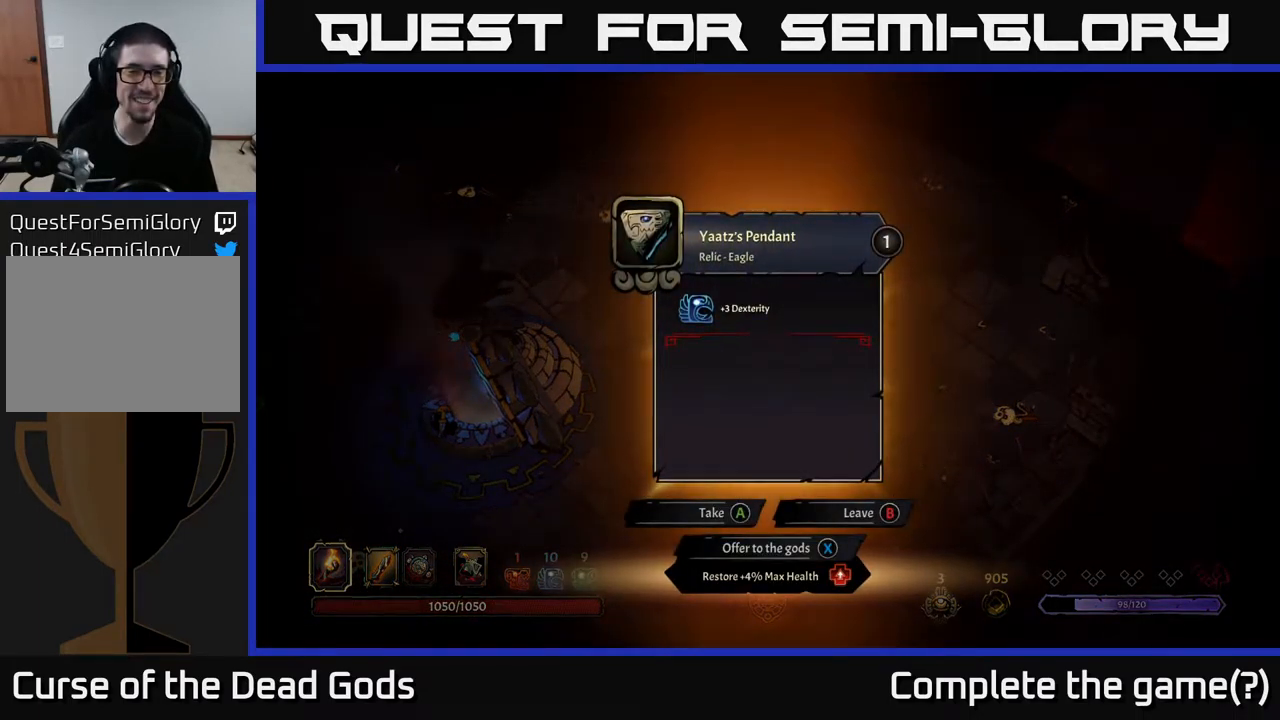
{"buttons": [], "left_stick": "center", "right_stick": "center", "events": []}
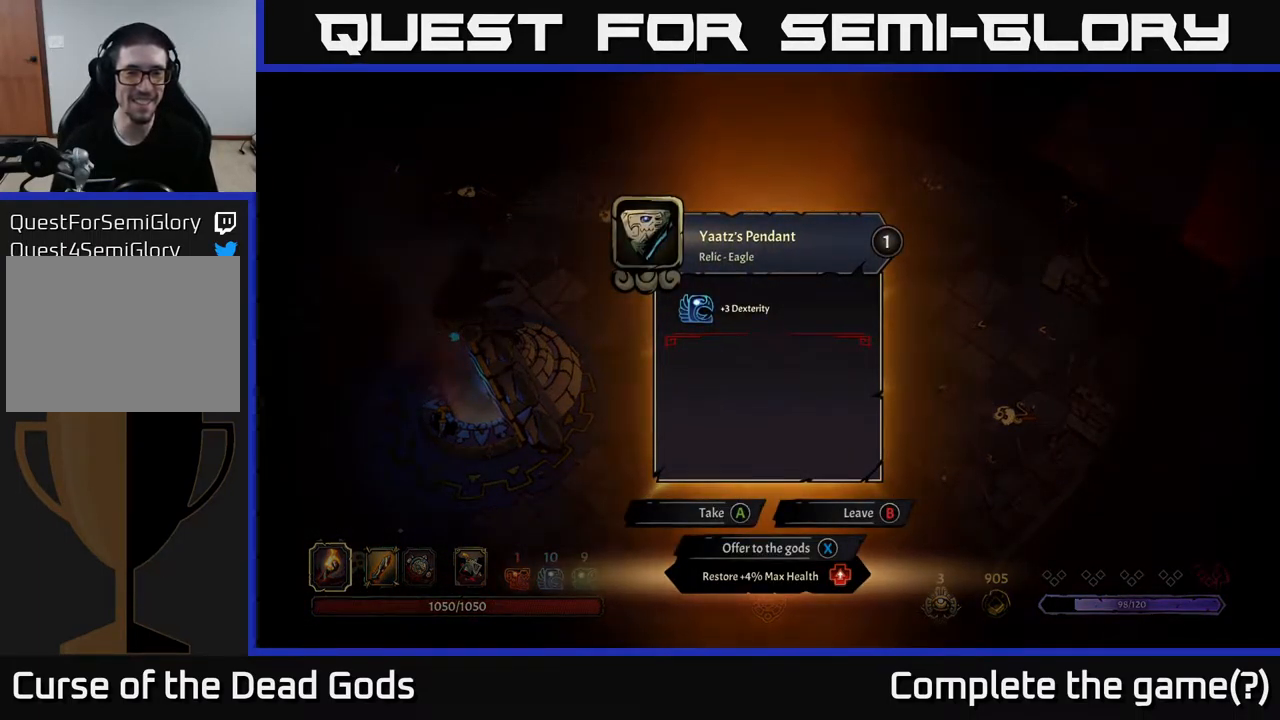
{"buttons": [], "left_stick": "center", "right_stick": "center", "events": []}
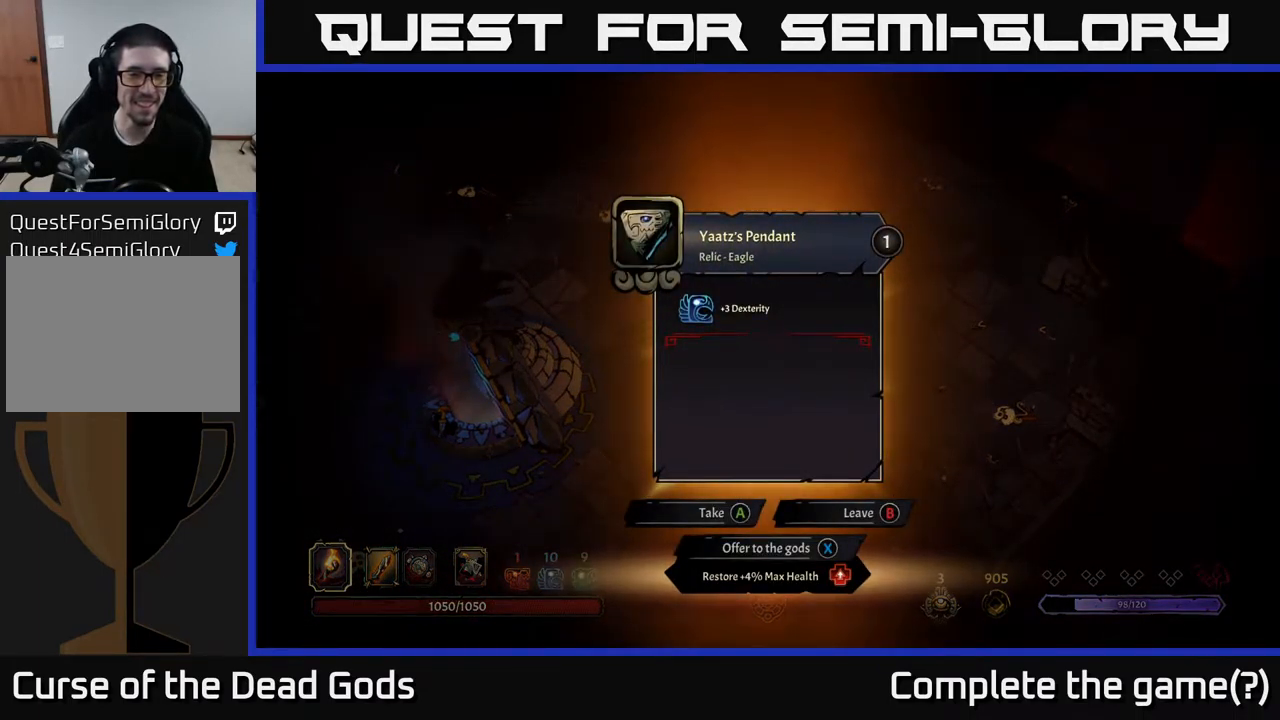
{"buttons": [], "left_stick": "center", "right_stick": "center", "events": []}
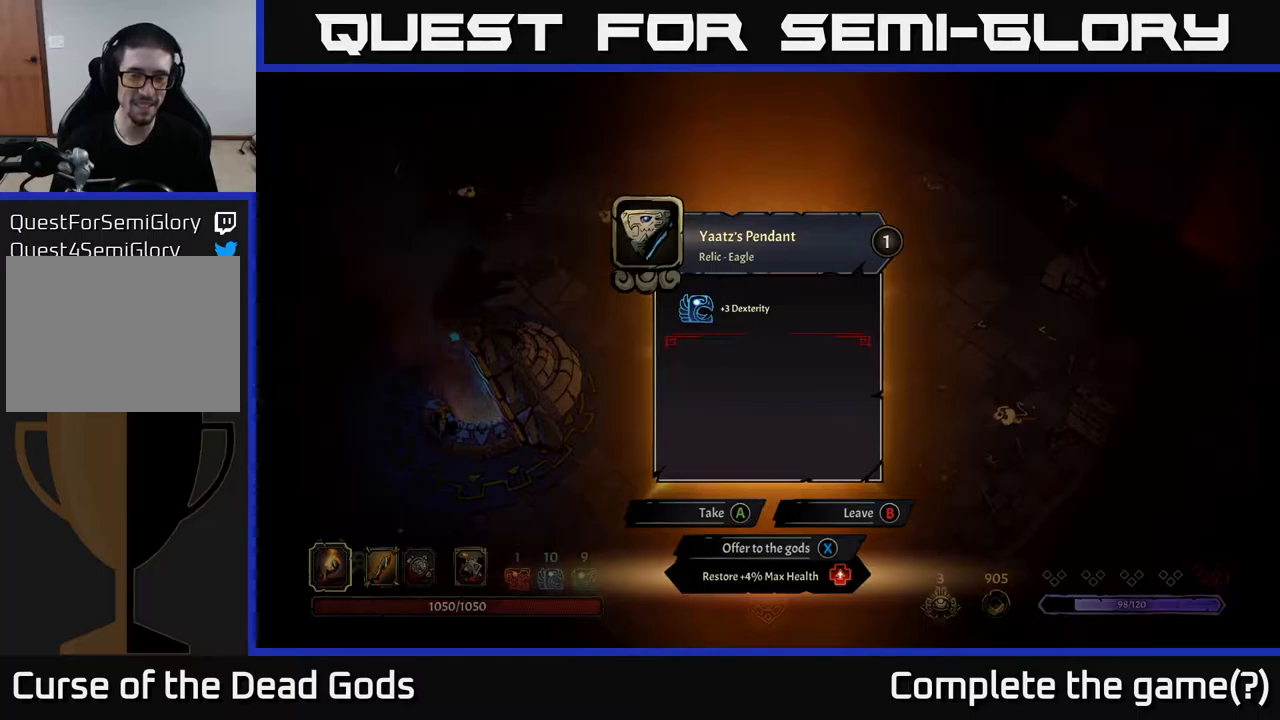
{"buttons": [], "left_stick": "center", "right_stick": "center", "events": []}
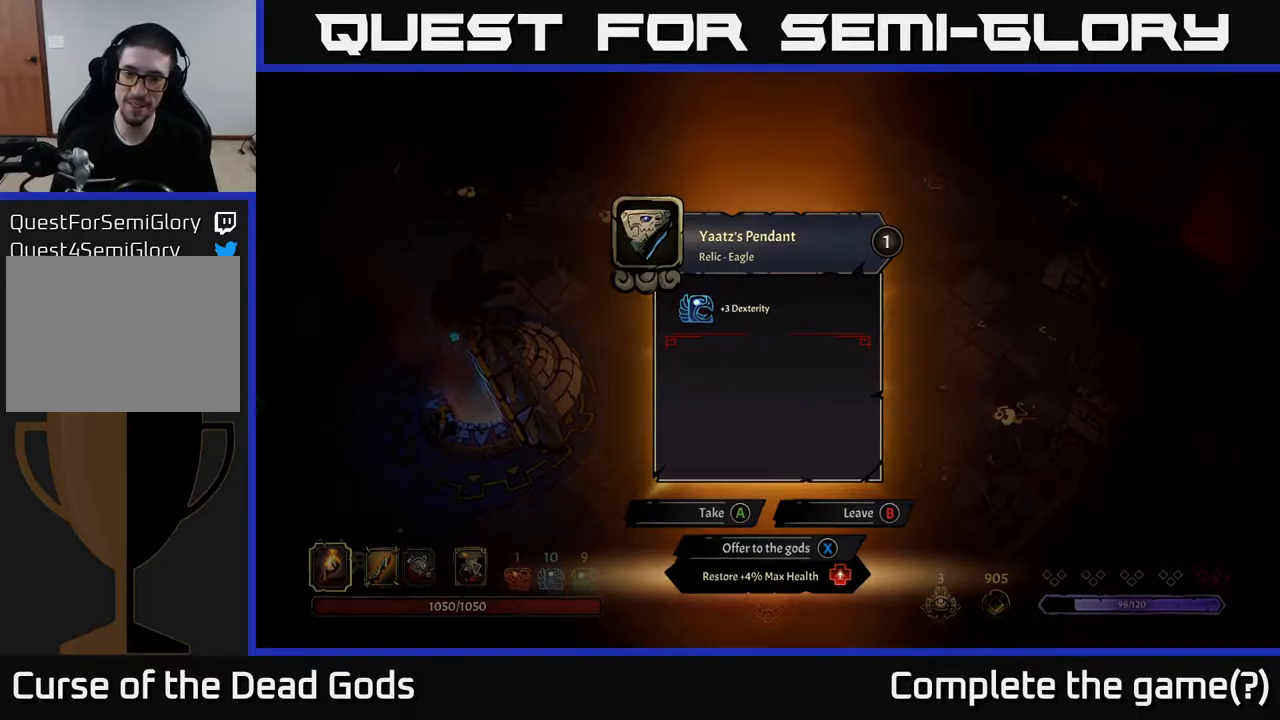
{"buttons": [], "left_stick": "center", "right_stick": "center", "events": [[350, "A", "down"], [417, "A", "up"]]}
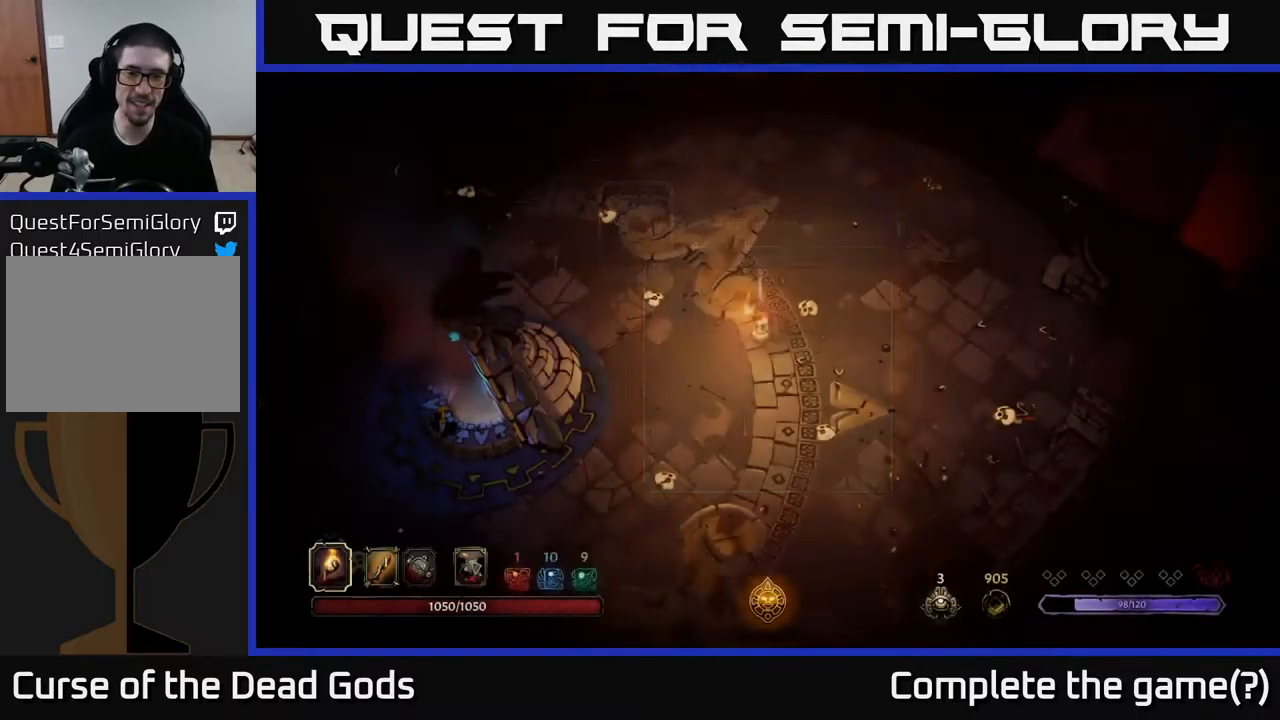
{"buttons": [], "left_stick": "right", "right_stick": "center", "events": [[50, "left_stick", "down-right"], [350, "left_stick", "right"]]}
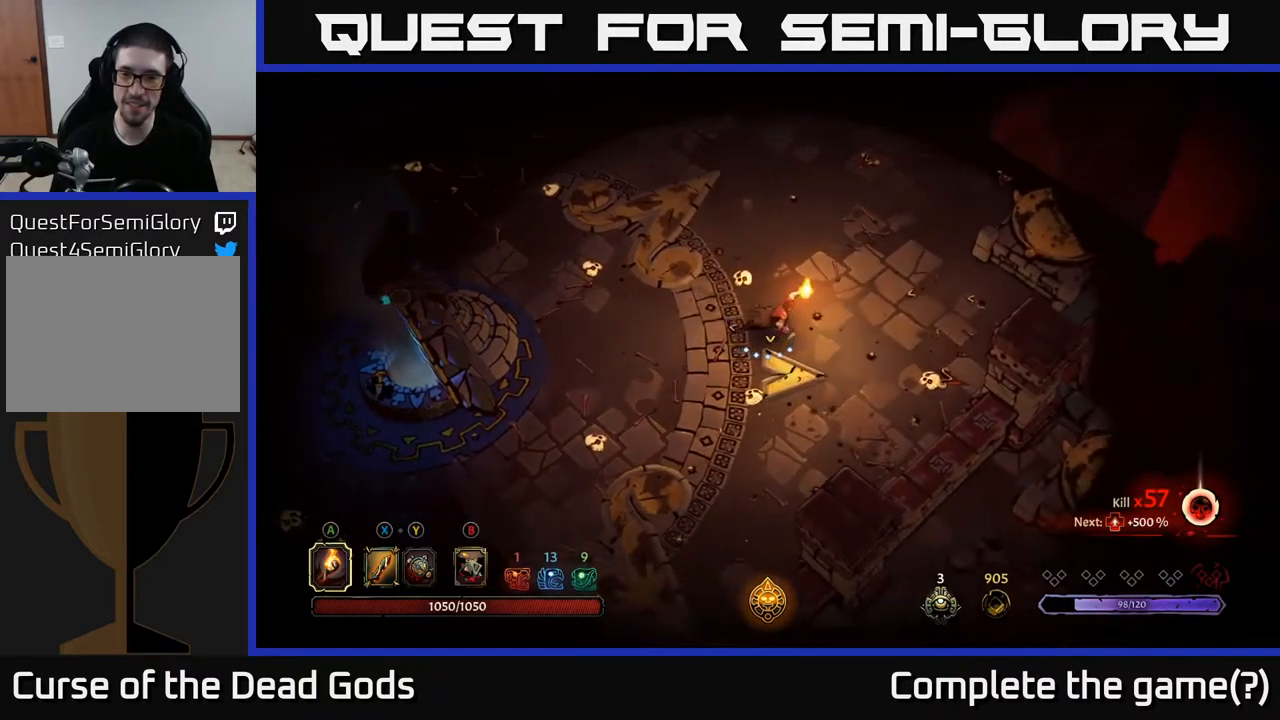
{"buttons": [], "left_stick": "down-left", "right_stick": "center", "events": [[284, "left_stick", "down"], [334, "left_stick", "down-left"]]}
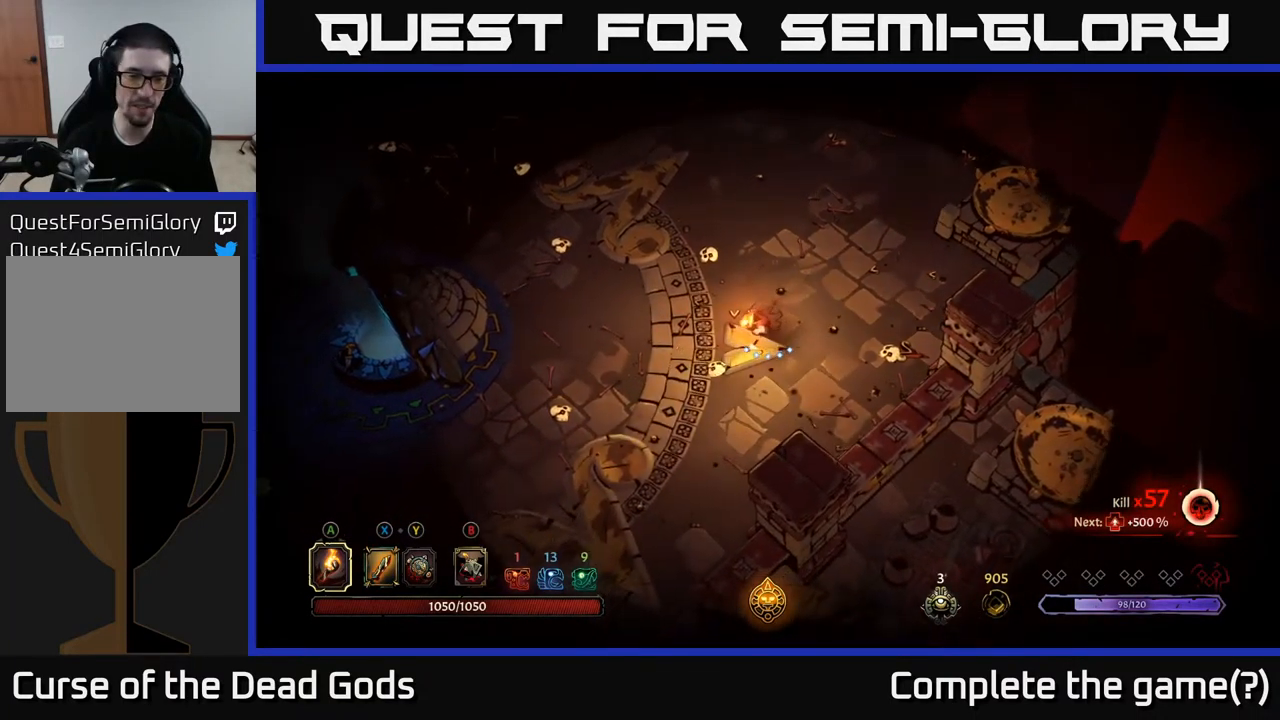
{"buttons": ["START"], "left_stick": "center", "right_stick": "center", "events": [[434, "left_stick", "center"], [484, "START", "down"]]}
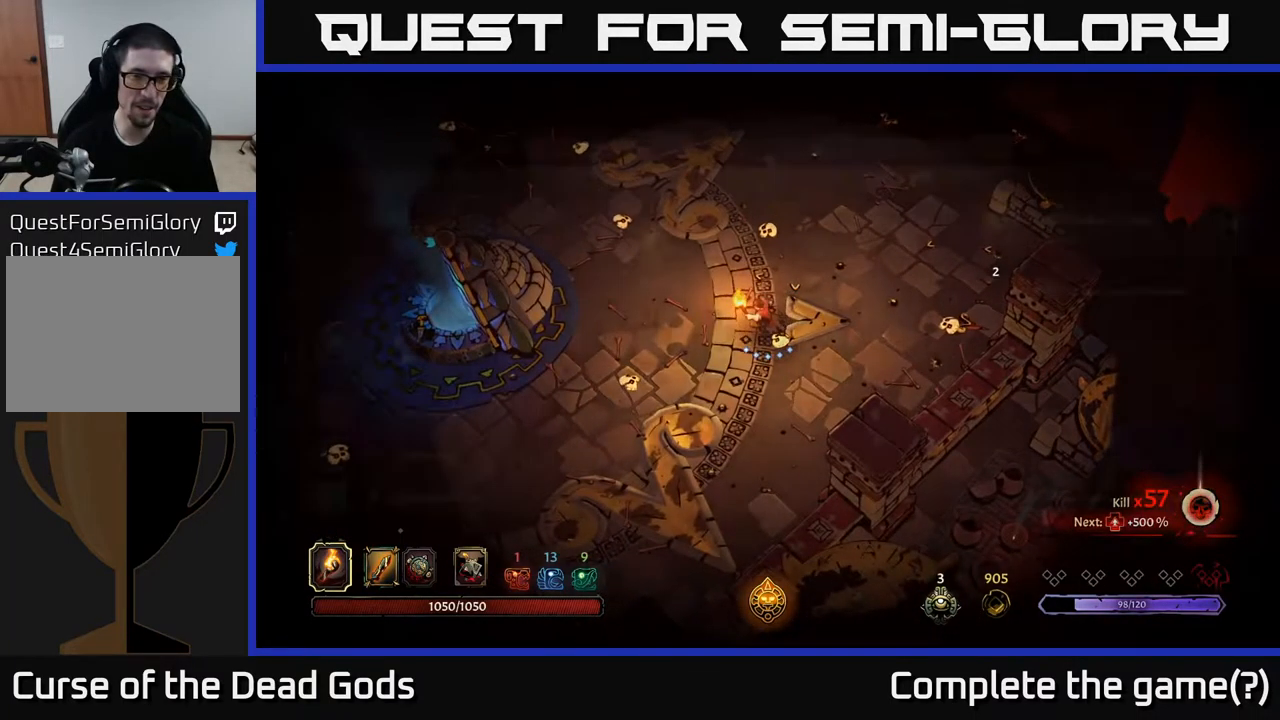
{"buttons": [], "left_stick": "center", "right_stick": "center", "events": [[67, "START", "up"]]}
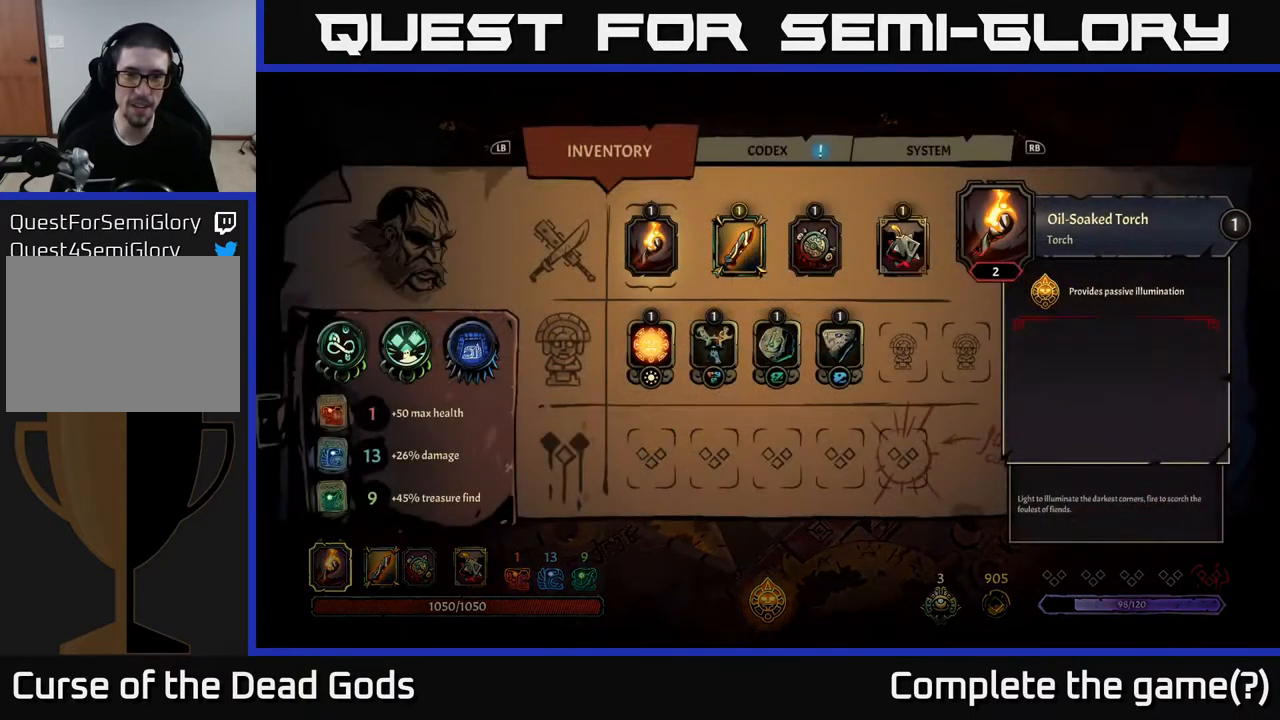
{"buttons": [], "left_stick": "down-left", "right_stick": "center", "events": [[250, "B", "down"], [300, "B", "up"], [384, "left_stick", "down-left"]]}
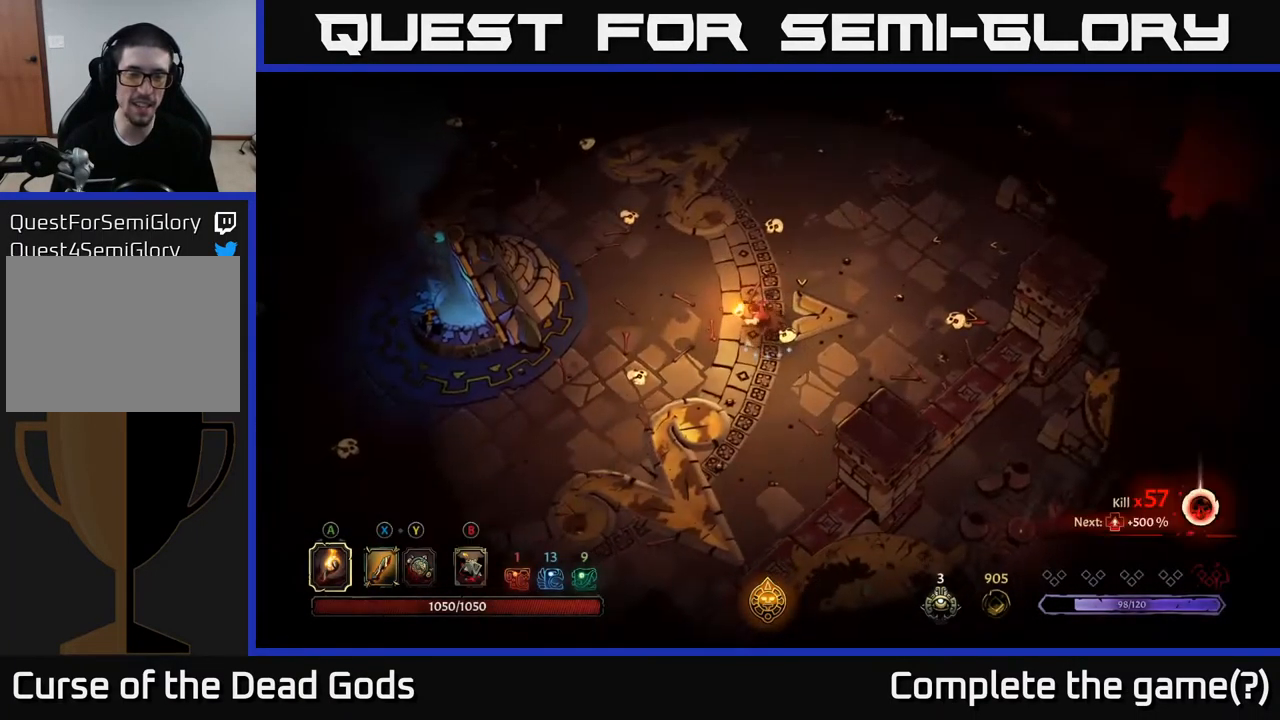
{"buttons": [], "left_stick": "left", "right_stick": "center", "events": [[184, "left_stick", "left"]]}
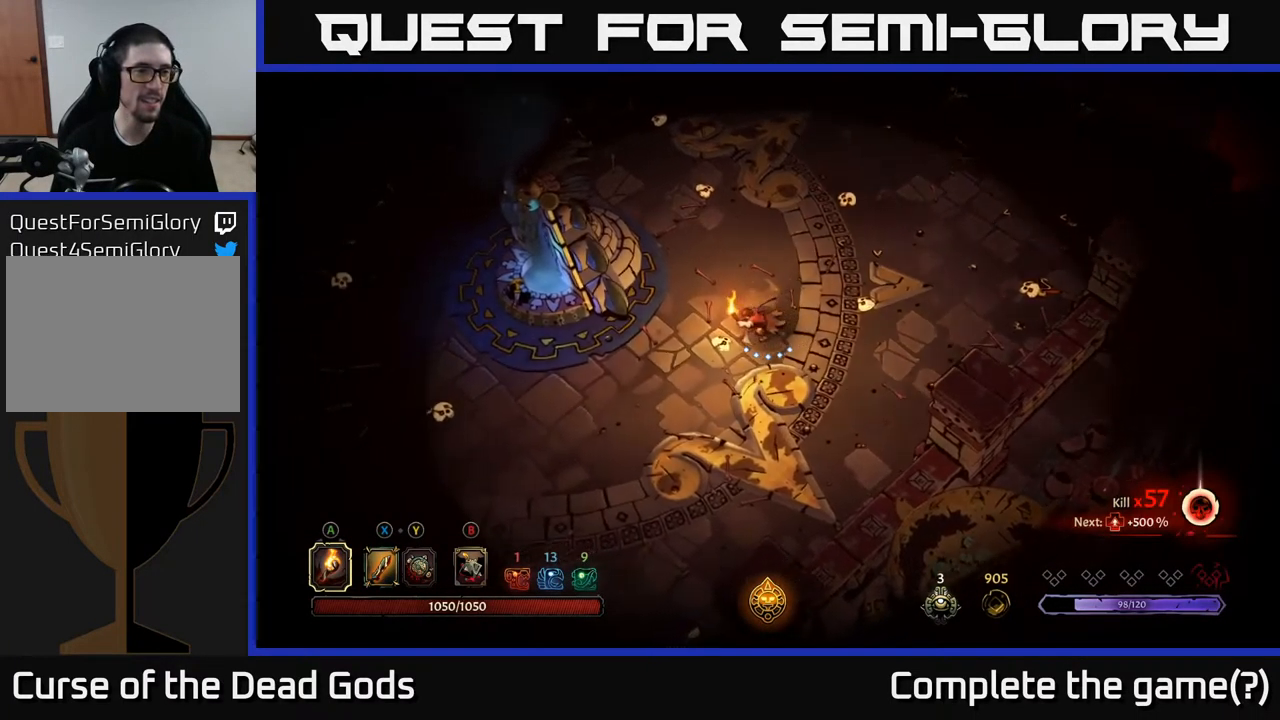
{"buttons": [], "left_stick": "left", "right_stick": "center", "events": []}
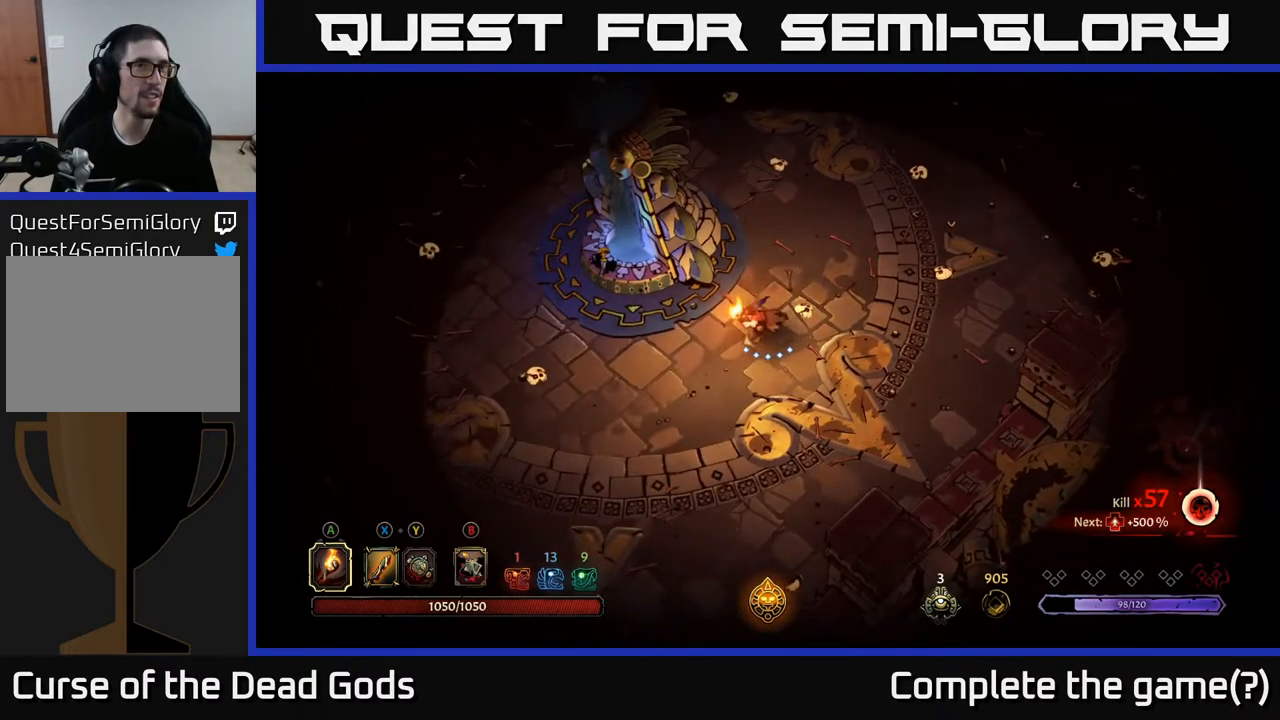
{"buttons": [], "left_stick": "left", "right_stick": "center", "events": []}
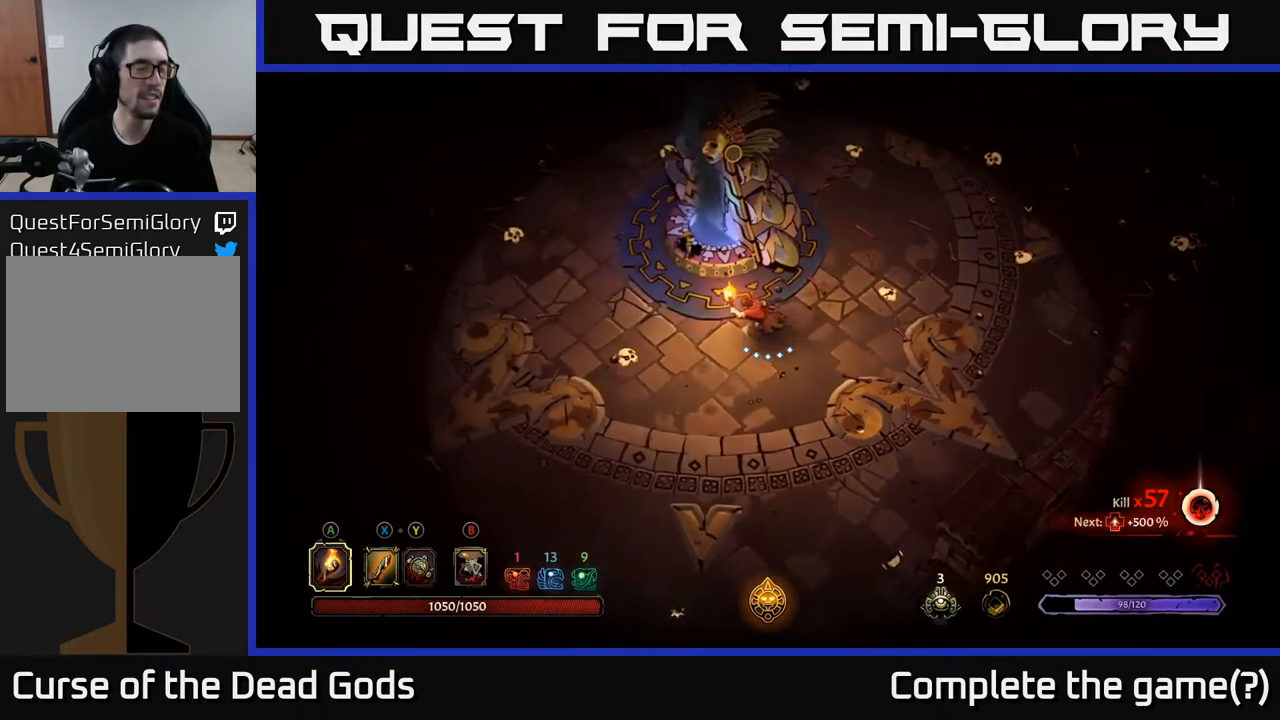
{"buttons": [], "left_stick": "up-left", "right_stick": "center", "events": [[218, "left_stick", "up-left"]]}
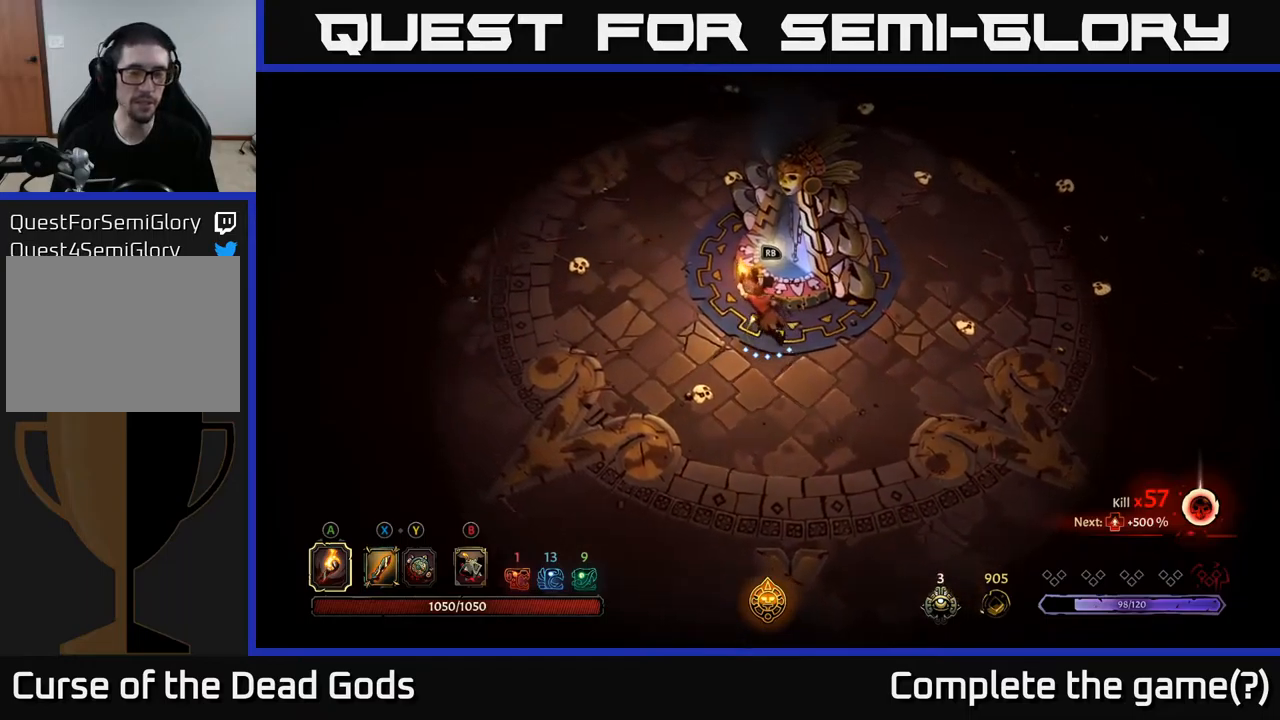
{"buttons": [], "left_stick": "up-left", "right_stick": "center", "events": [[250, "left_stick", "up"], [484, "left_stick", "up-left"]]}
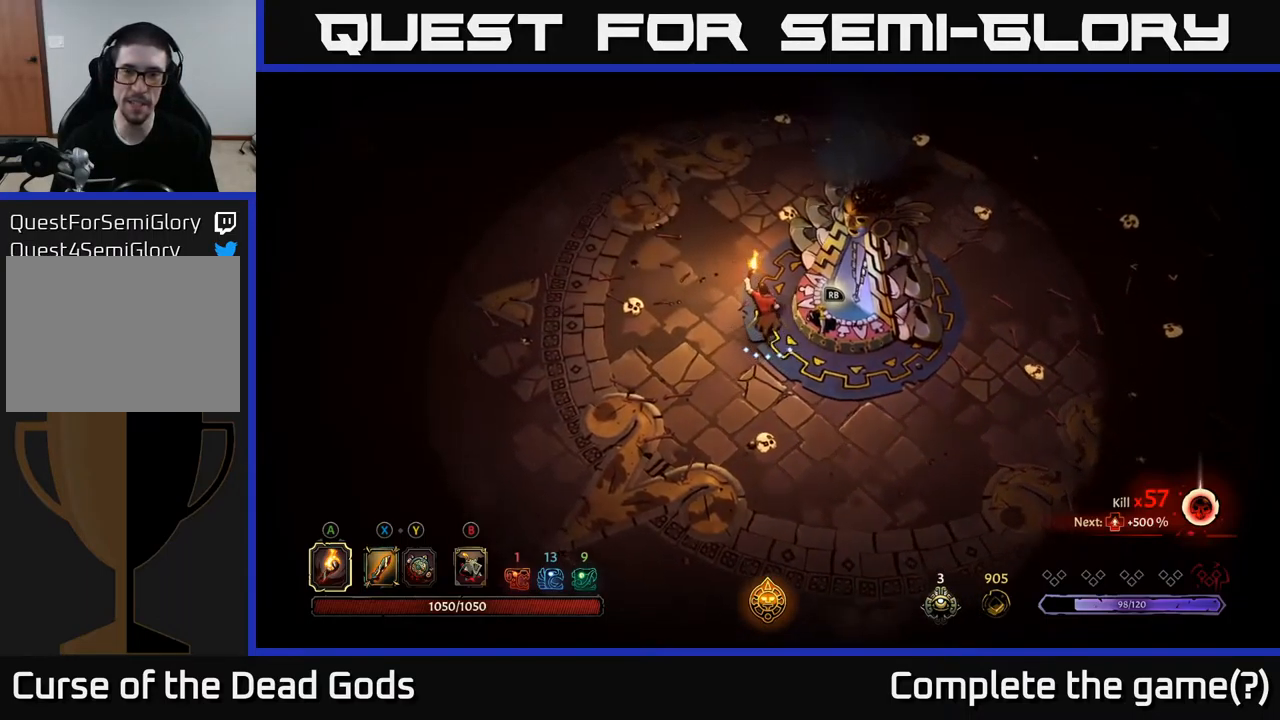
{"buttons": [], "left_stick": "up", "right_stick": "center", "events": [[250, "left_stick", "up"]]}
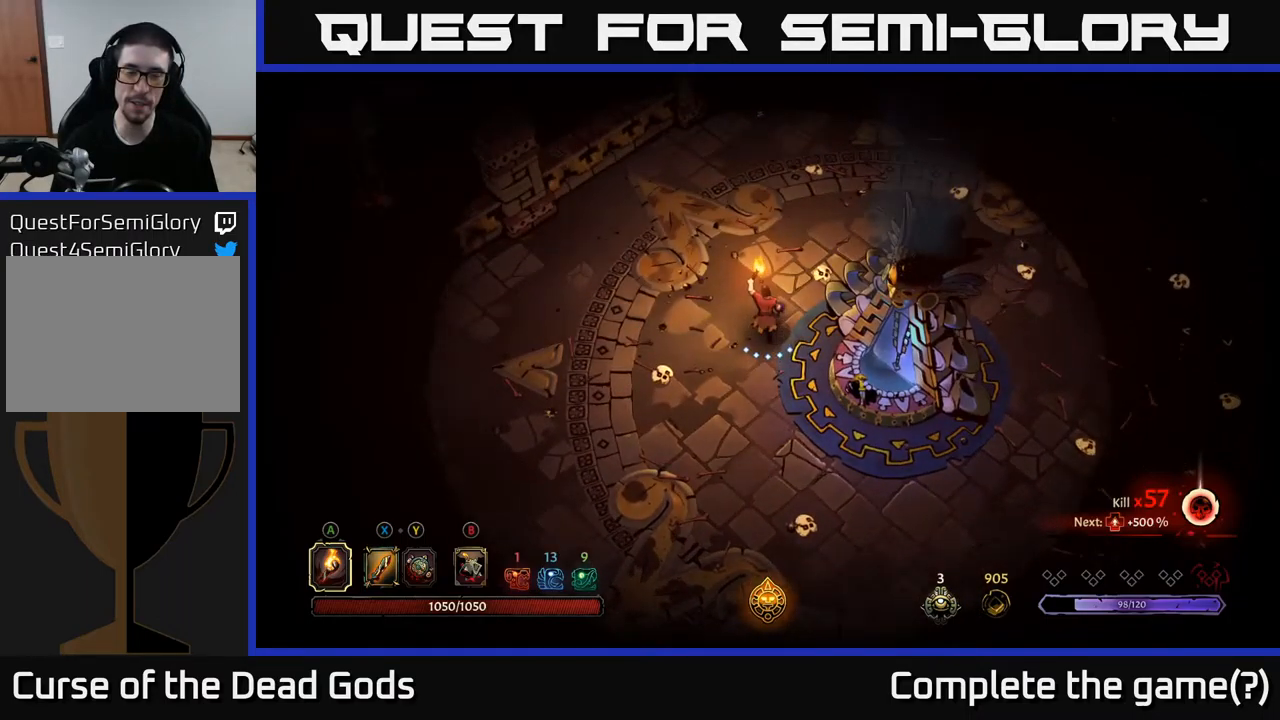
{"buttons": [], "left_stick": "down-right", "right_stick": "center", "events": [[117, "left_stick", "down-left"], [217, "left_stick", "down"], [484, "left_stick", "down-right"]]}
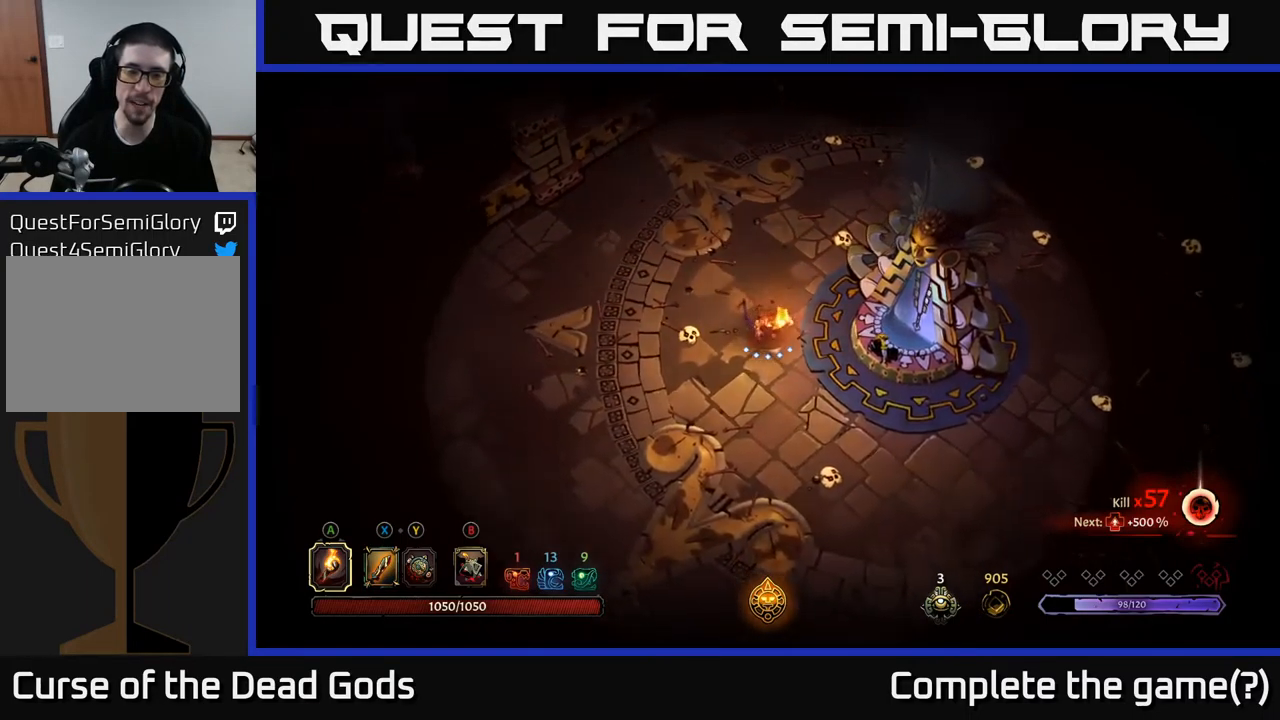
{"buttons": ["R1"], "left_stick": "center", "right_stick": "center", "events": [[150, "left_stick", "right"], [384, "left_stick", "center"], [434, "R1", "down"]]}
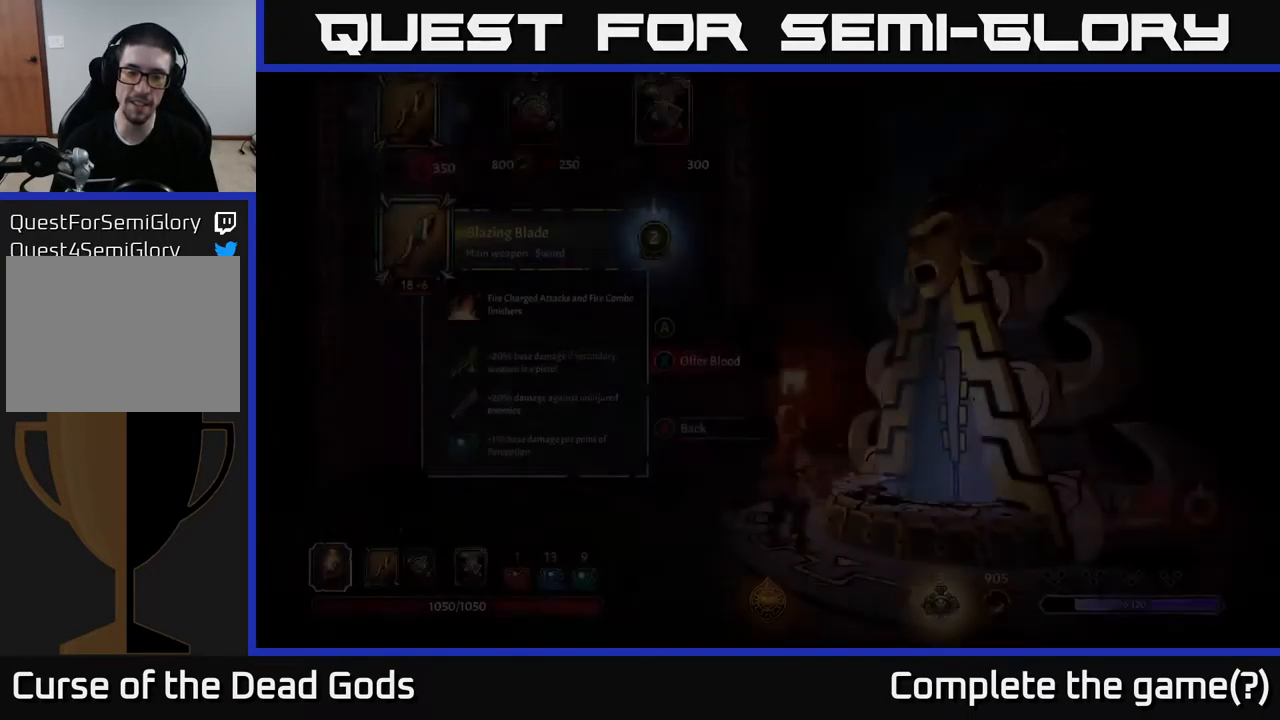
{"buttons": [], "left_stick": "center", "right_stick": "center", "events": [[17, "R1", "up"]]}
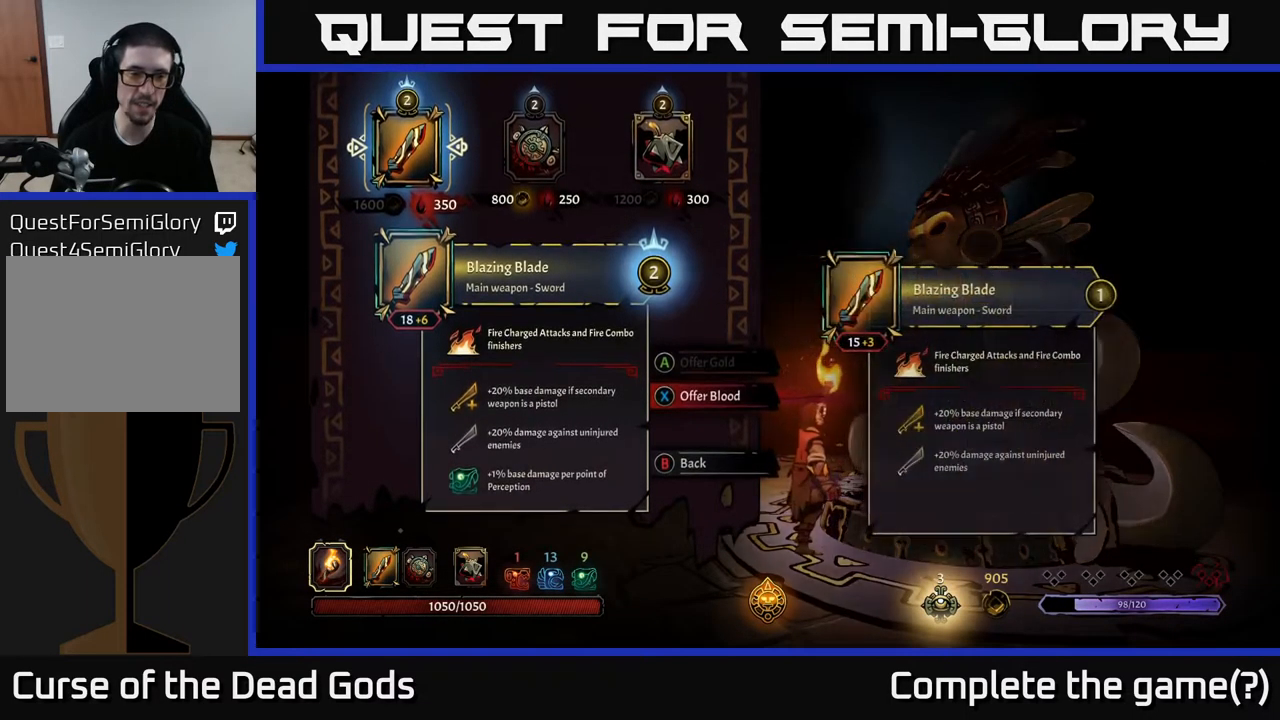
{"buttons": [], "left_stick": "center", "right_stick": "center", "events": []}
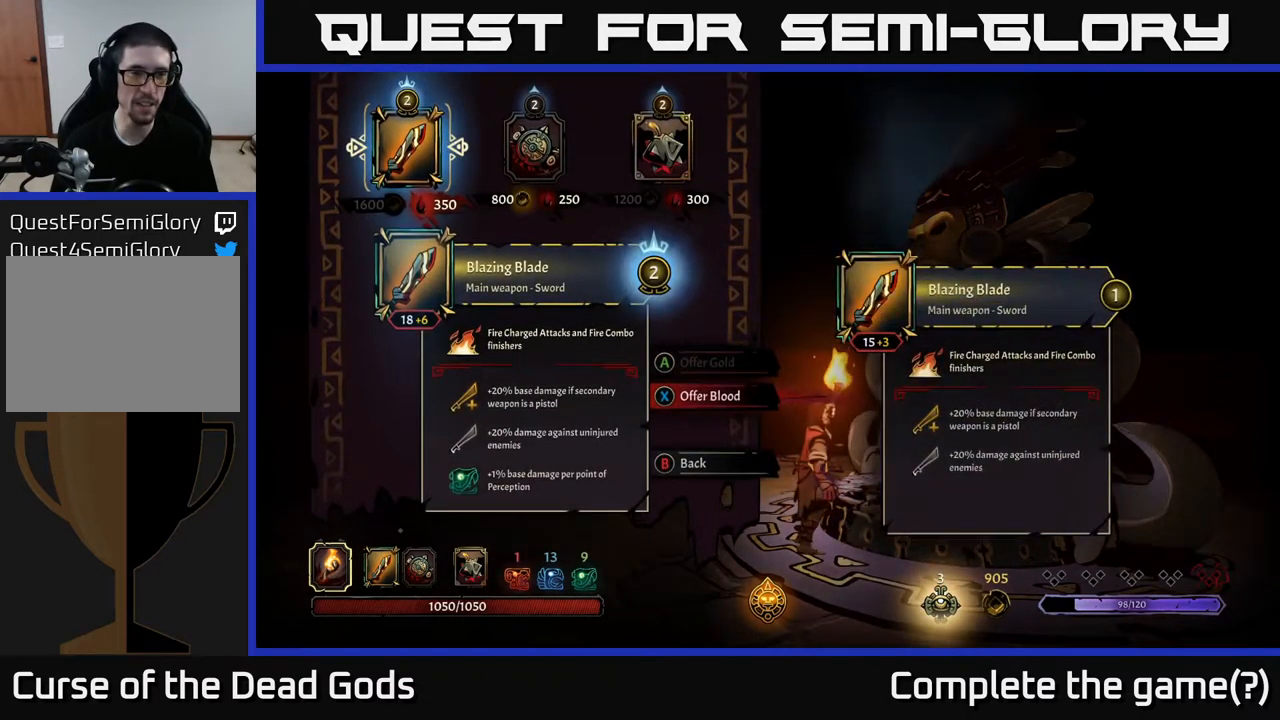
{"buttons": ["DPAD_RIGHT"], "left_stick": "center", "right_stick": "center", "events": [[467, "DPAD_RIGHT", "down"]]}
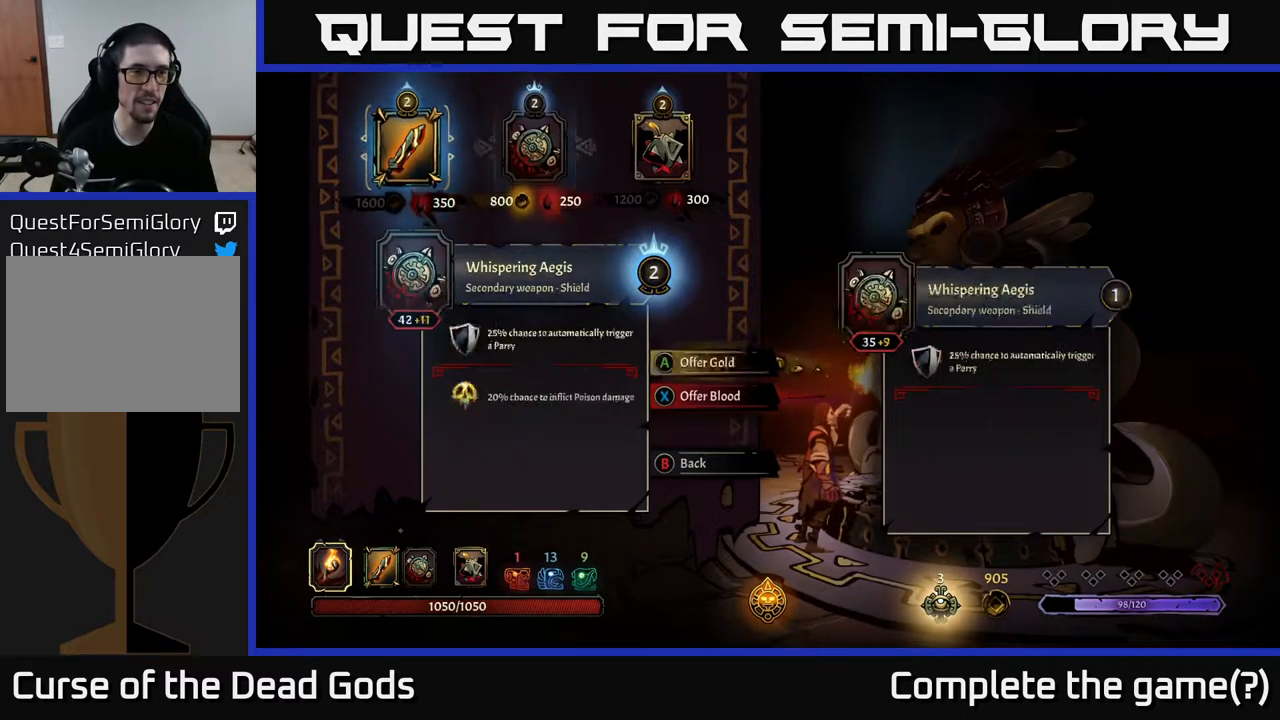
{"buttons": [], "left_stick": "center", "right_stick": "center", "events": [[134, "DPAD_RIGHT", "up"]]}
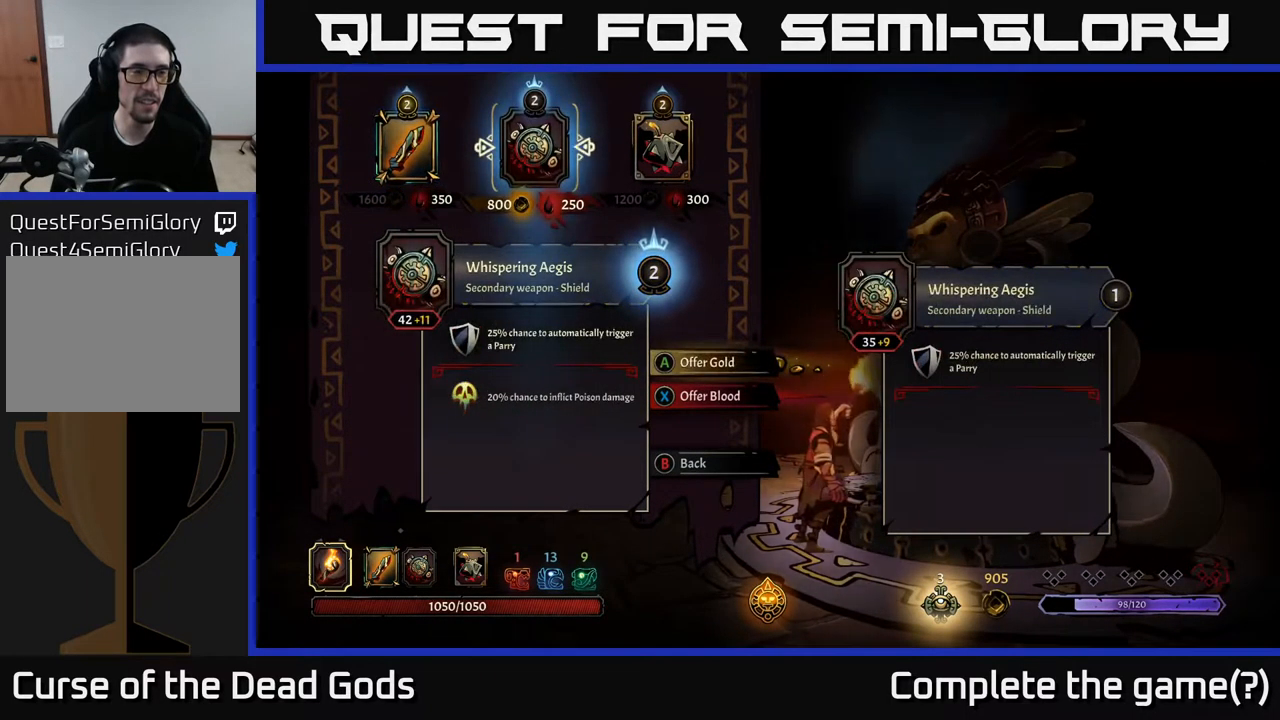
{"buttons": [], "left_stick": "center", "right_stick": "center", "events": [[100, "DPAD_LEFT", "down"], [200, "DPAD_LEFT", "up"]]}
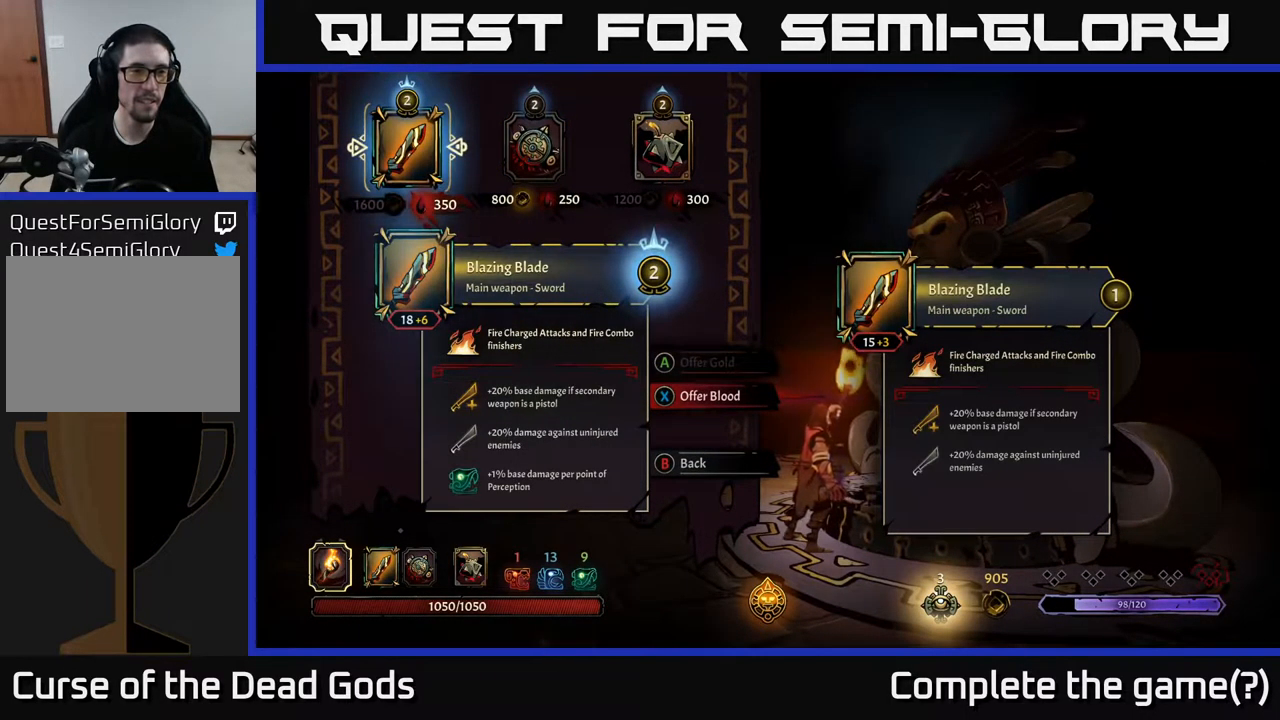
{"buttons": [], "left_stick": "center", "right_stick": "center", "events": []}
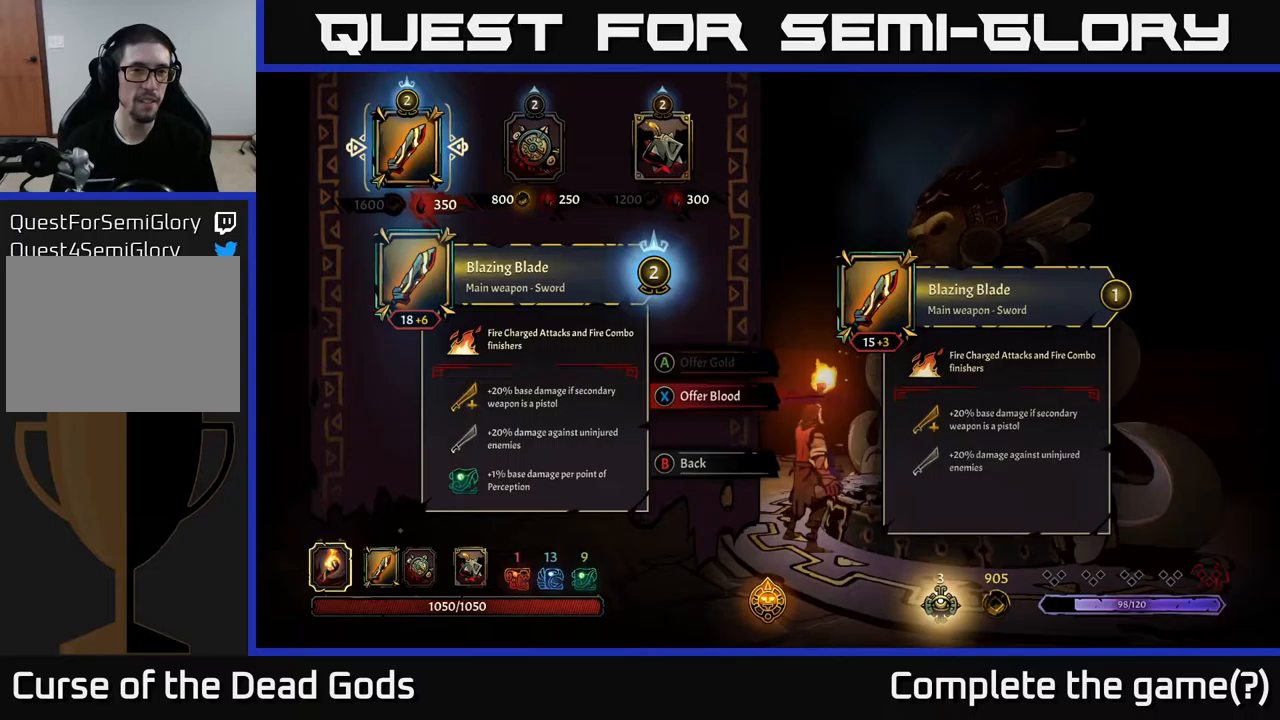
{"buttons": [], "left_stick": "center", "right_stick": "center", "events": [[167, "DPAD_RIGHT", "down"], [250, "DPAD_RIGHT", "up"], [383, "DPAD_RIGHT", "down"], [483, "DPAD_RIGHT", "up"]]}
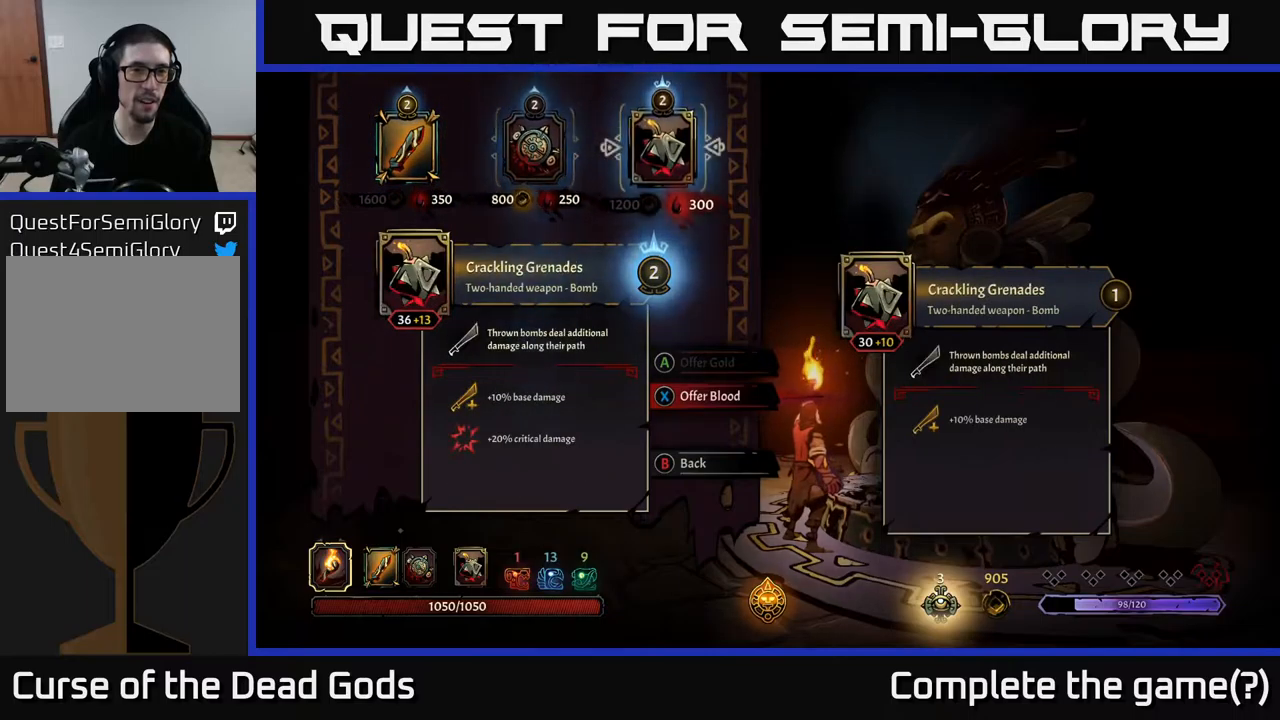
{"buttons": [], "left_stick": "center", "right_stick": "center", "events": []}
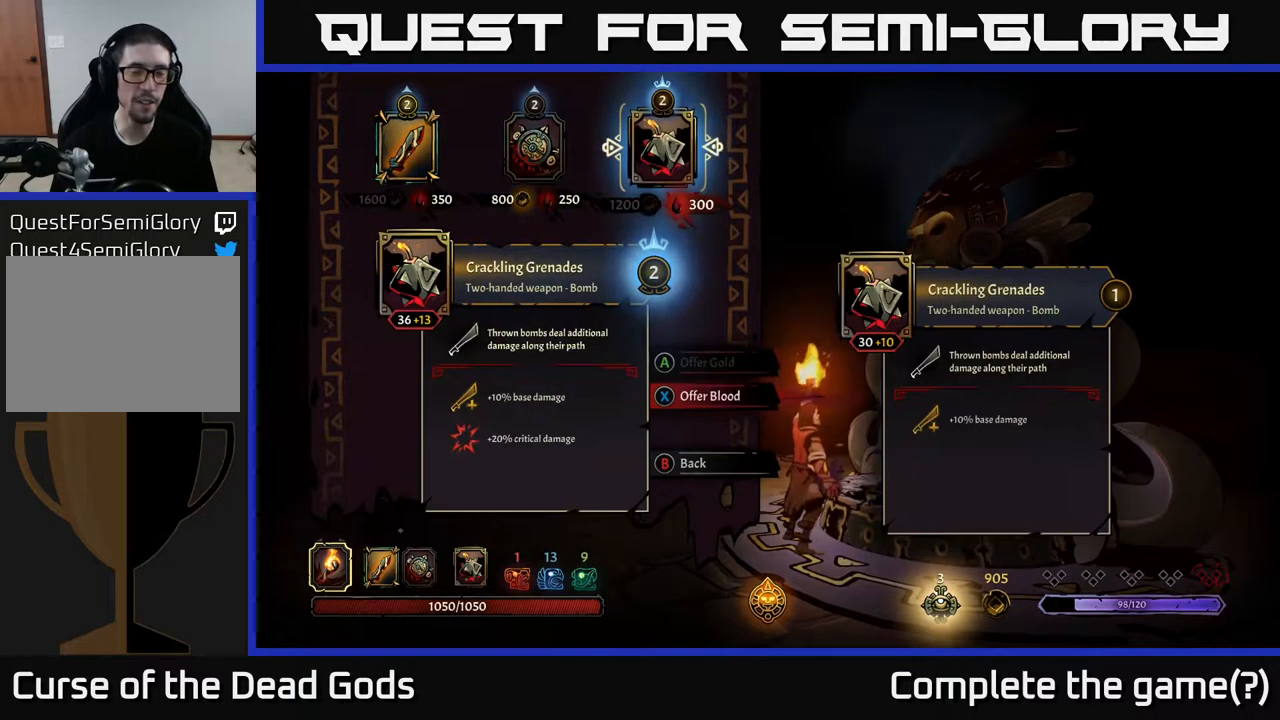
{"buttons": [], "left_stick": "center", "right_stick": "center", "events": []}